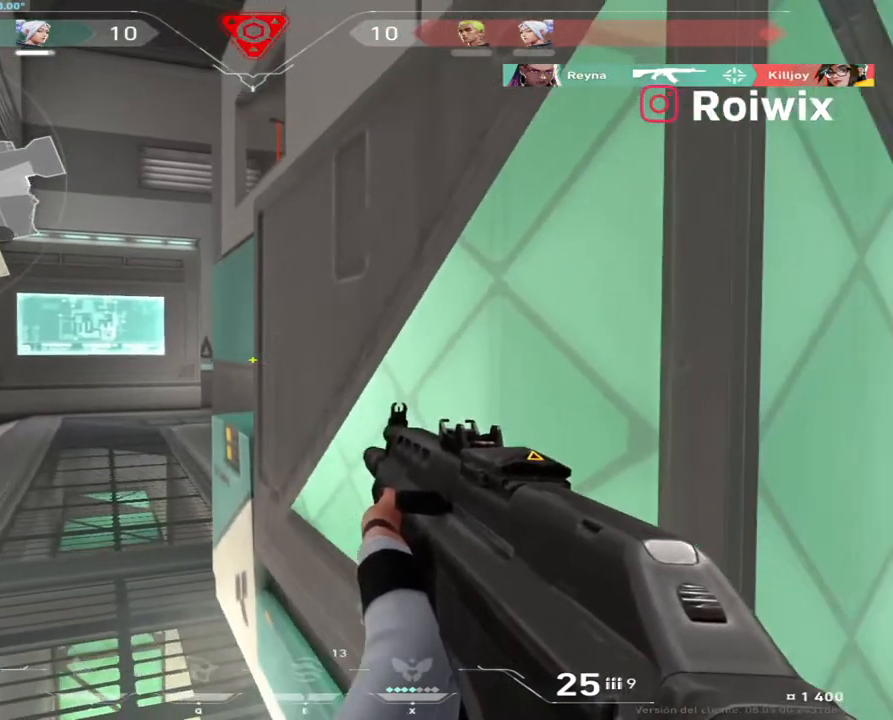
Gameplay with keyboard and mouse; each line is a JSON object with the keys and mouse buttons held at the frame after it. "events" lists presses ("down") and releases ("up") of "a", "ctrl", "d", "e", "q", "s", "shift", "space", "w", "mouse_left", "mouse_wheel", "mouse_right", "mouse_mb4" and "mouse_mb5" between this image and that frame as [ms after this image, input, new state], when the widget could be followed in between. "mouse_left", "mouse_wheel", "mouse_right", "mouse_mb4", "mouse_mb5" = the "left", "wheel", "right", "mb4", "mb5" buttons of the "mouse" list. No other keys are recorded. "wheel" means that the mouse wheel is clicked or scrolled. Not read: mouse_move.
{"keys": ["d", "shift"], "mouse": [], "events": []}
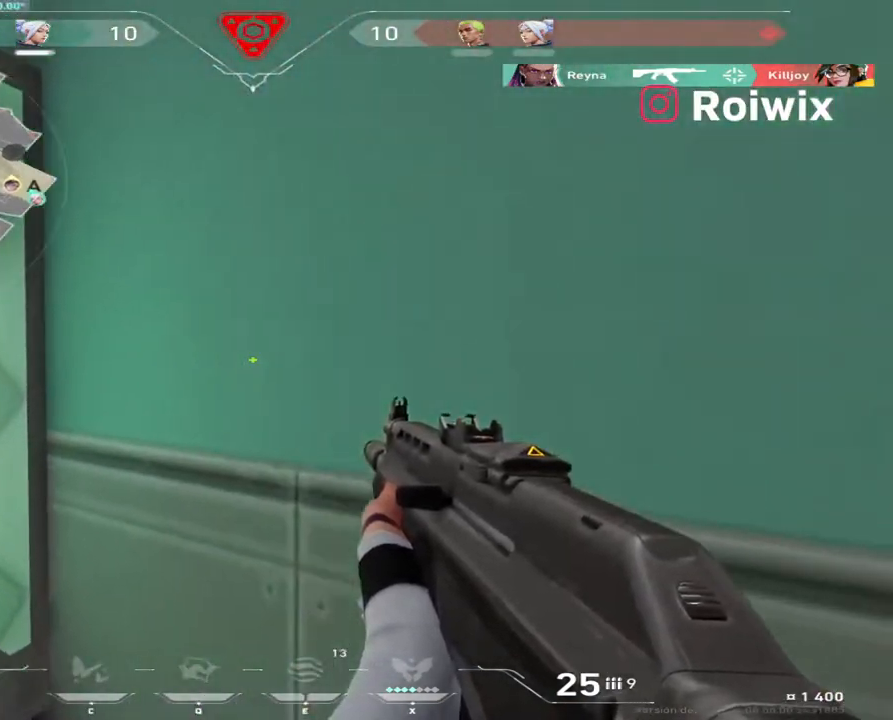
{"keys": ["shift", "w"], "mouse": [], "events": [[417, "w", "down"], [483, "d", "up"]]}
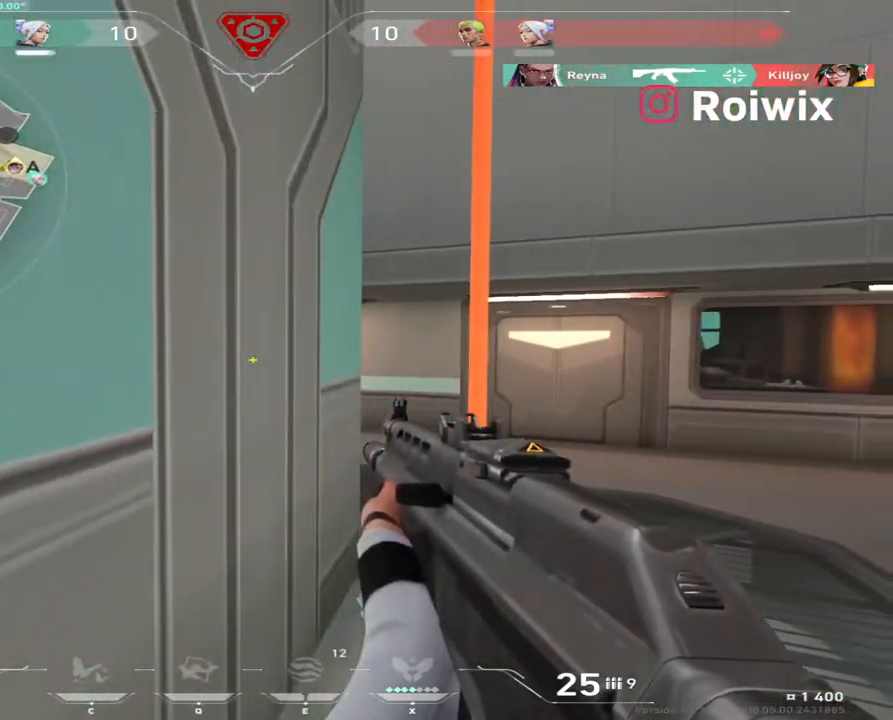
{"keys": ["shift", "w"], "mouse": [], "events": [[150, "a", "down"], [450, "a", "up"]]}
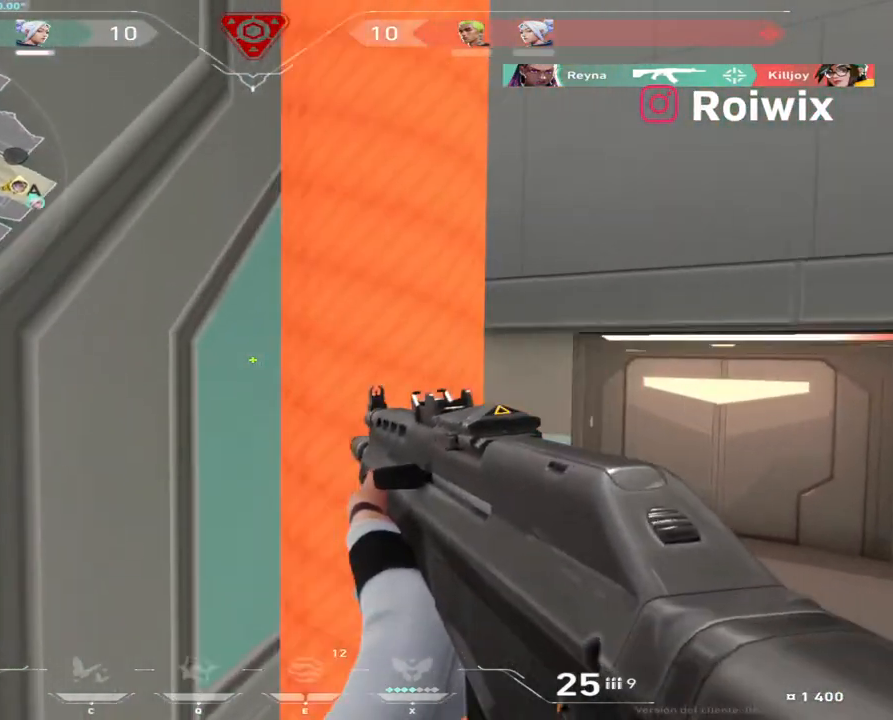
{"keys": ["shift", "w"], "mouse": [], "events": []}
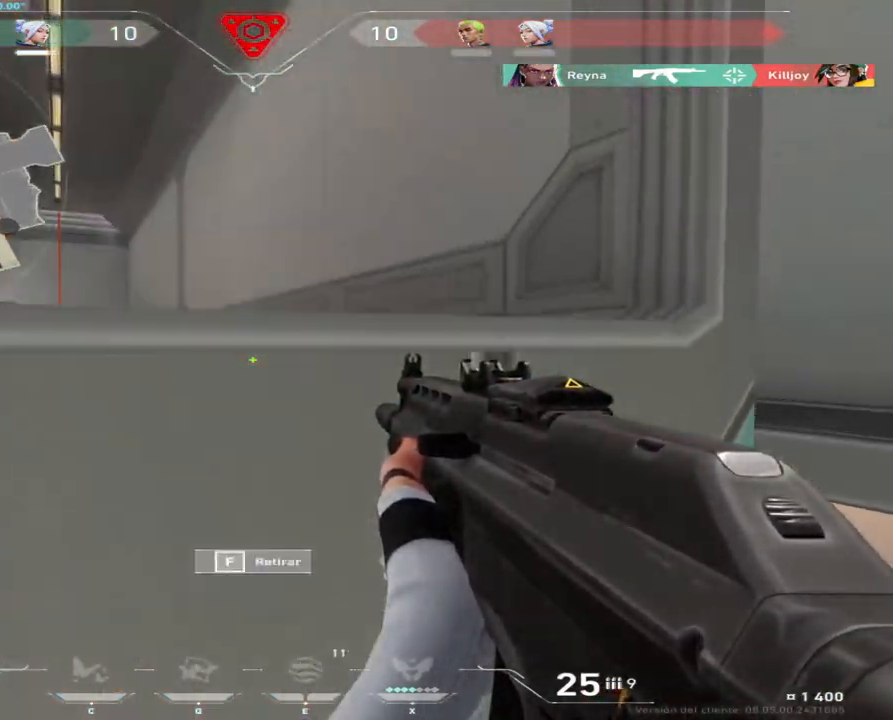
{"keys": ["shift", "w"], "mouse": [], "events": []}
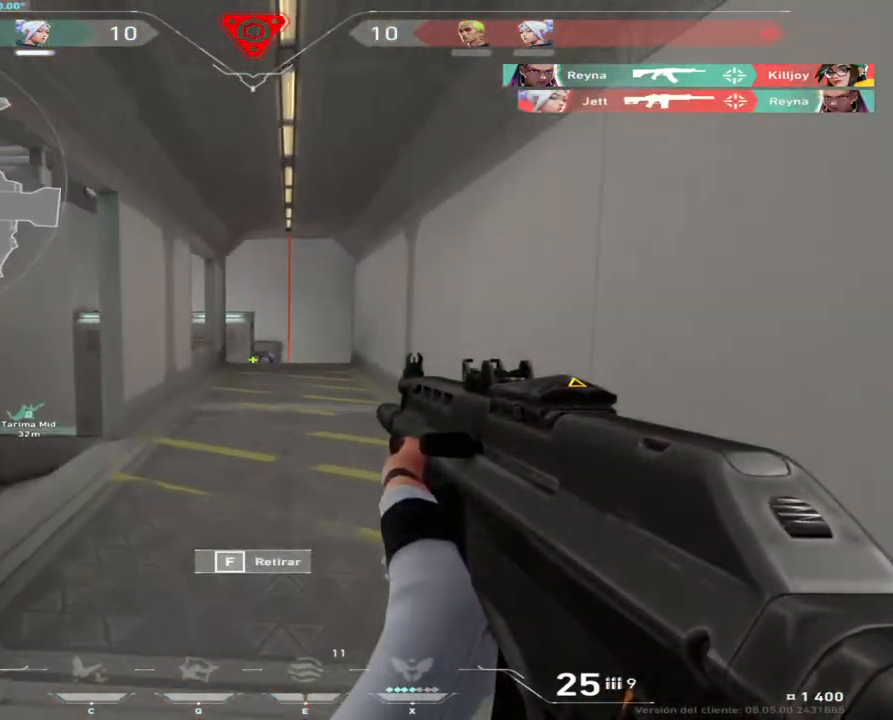
{"keys": ["shift", "w"], "mouse": [], "events": [[233, "a", "down"], [300, "a", "up"]]}
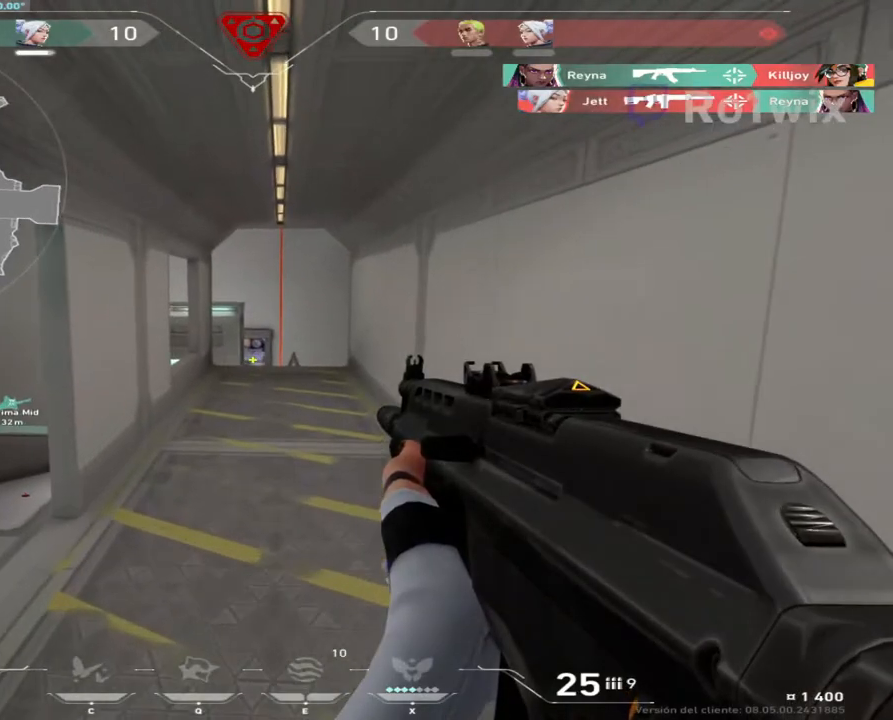
{"keys": ["shift", "w"], "mouse": [], "events": [[33, "a", "down"], [167, "a", "up"]]}
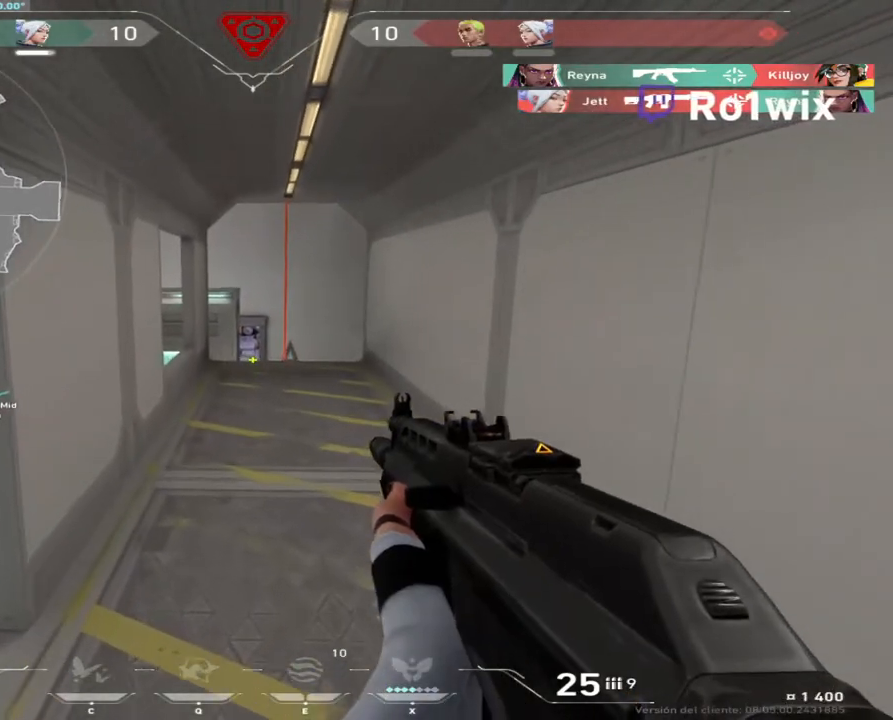
{"keys": ["shift", "w"], "mouse": [], "events": []}
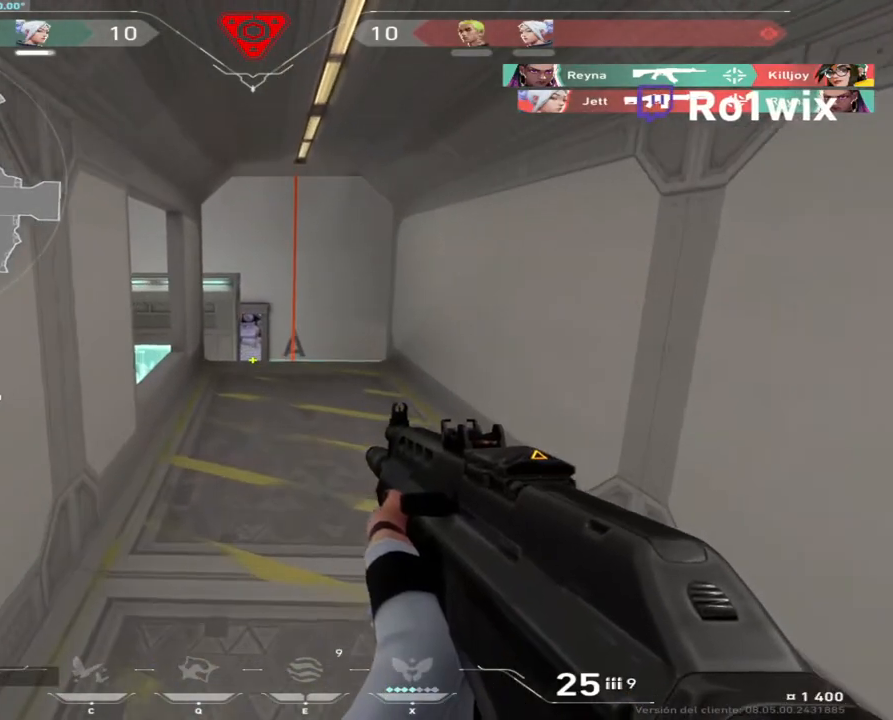
{"keys": ["shift"], "mouse": [], "events": [[500, "w", "up"]]}
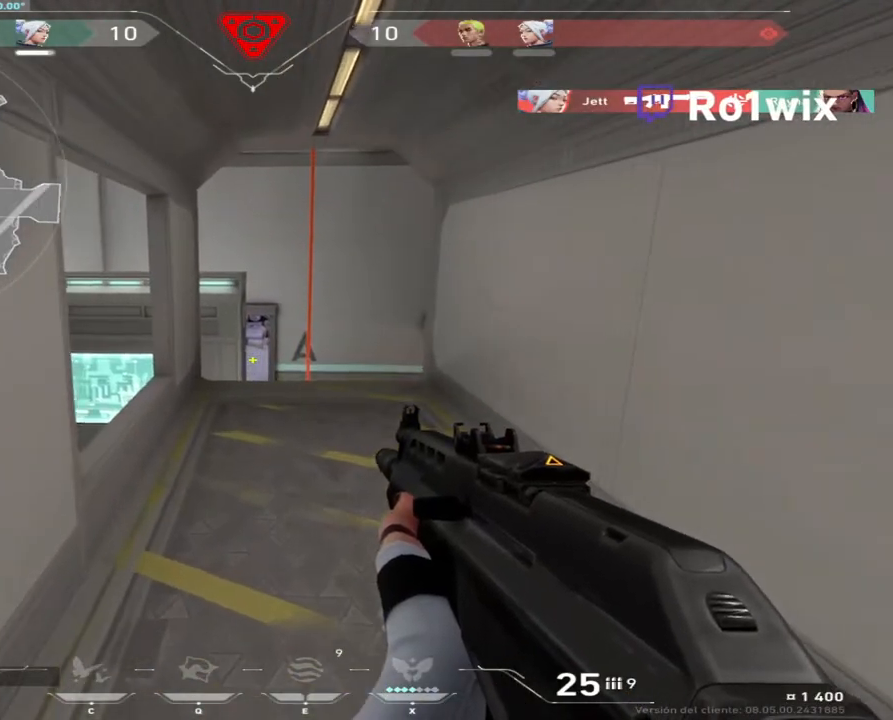
{"keys": ["d", "shift"], "mouse": [], "events": [[100, "d", "down"]]}
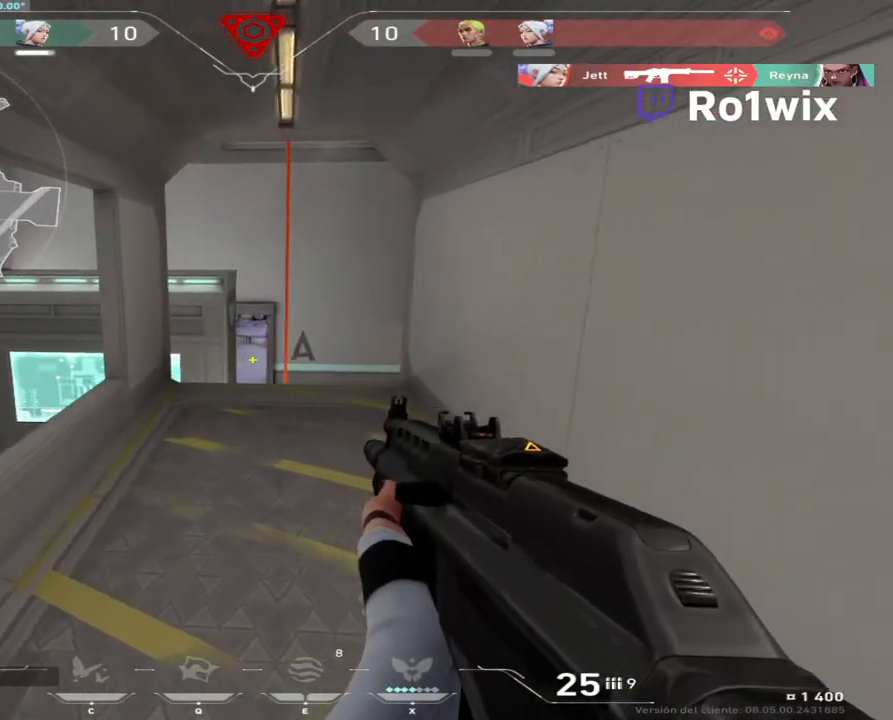
{"keys": ["d"], "mouse": [], "events": [[33, "d", "up"], [183, "shift", "up"], [350, "d", "down"]]}
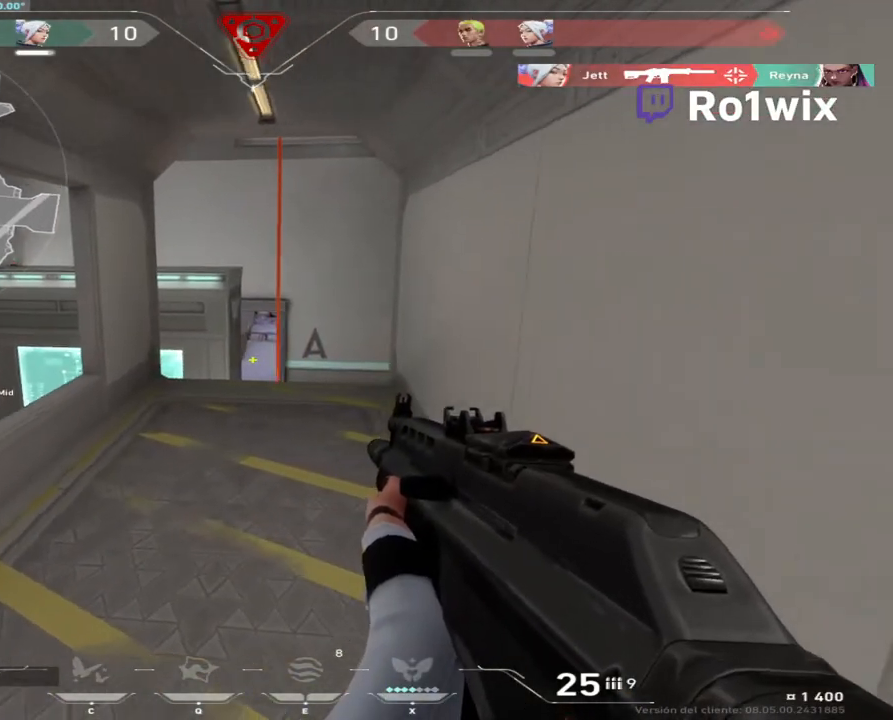
{"keys": [], "mouse": [], "events": [[33, "d", "up"]]}
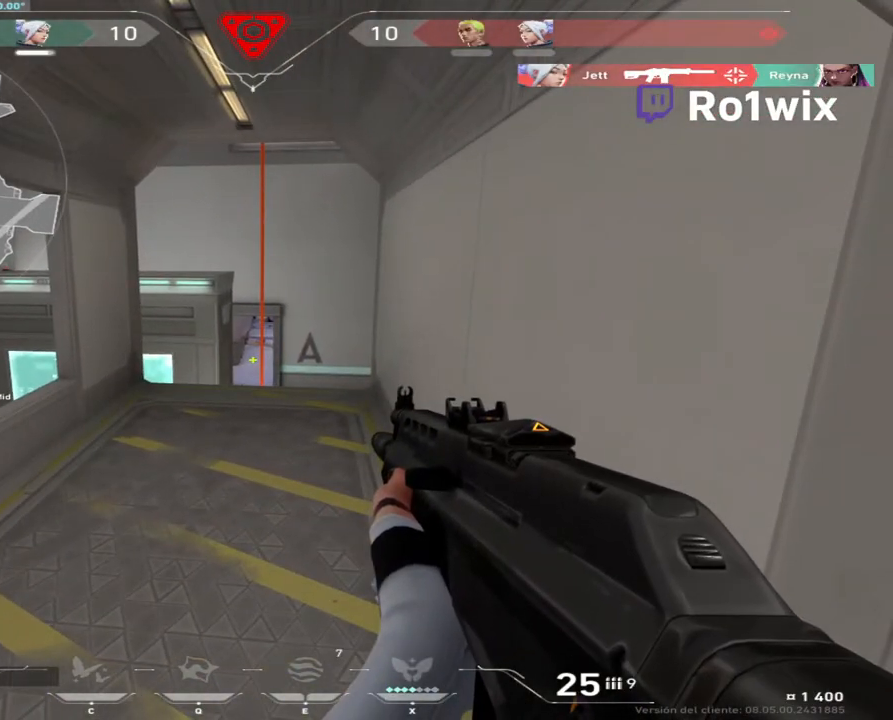
{"keys": [], "mouse": [], "events": []}
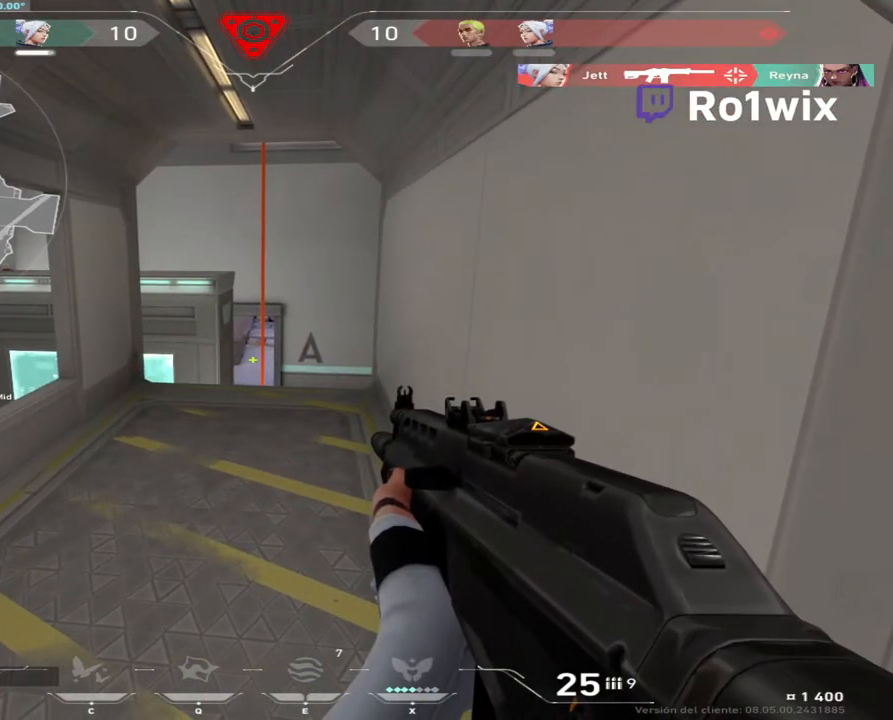
{"keys": [], "mouse": [], "events": [[117, "a", "down"], [200, "a", "up"]]}
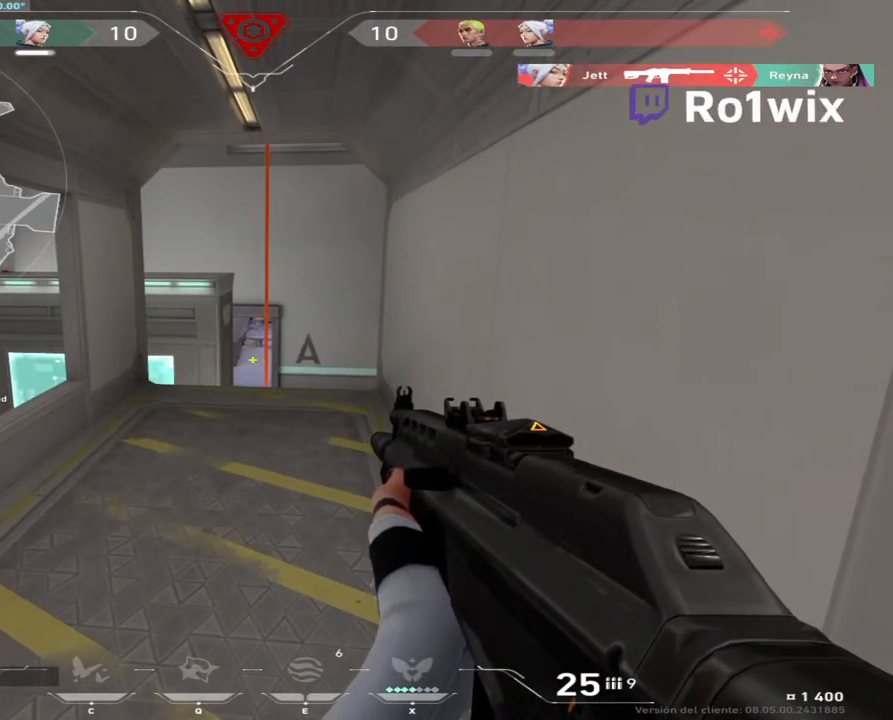
{"keys": [], "mouse": [], "events": []}
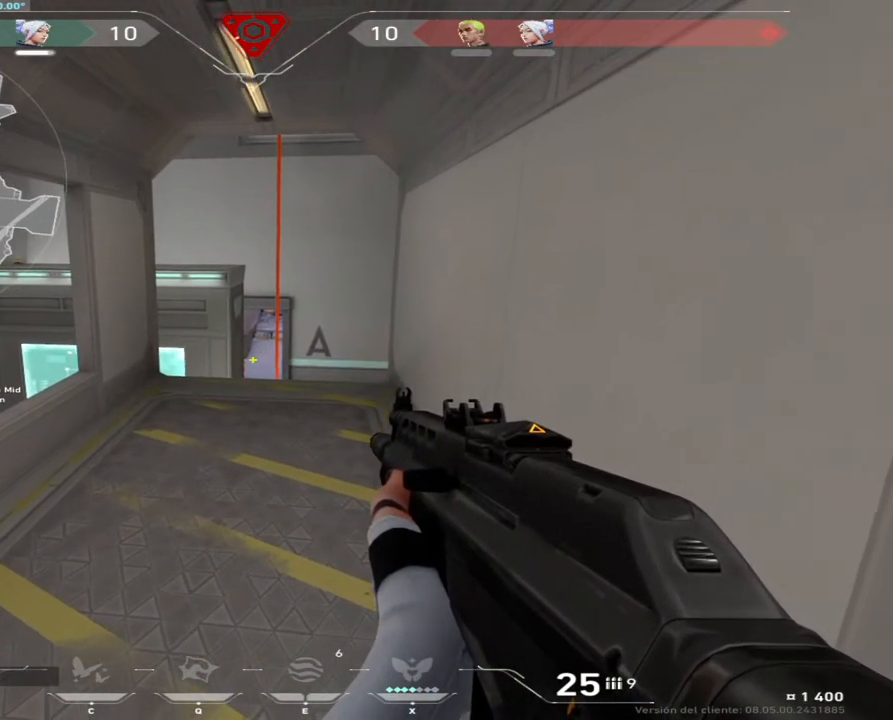
{"keys": ["s"], "mouse": [], "events": [[100, "mouse_left", "down"], [150, "a", "down"], [317, "mouse_left", "up"], [367, "a", "up"], [433, "s", "down"]]}
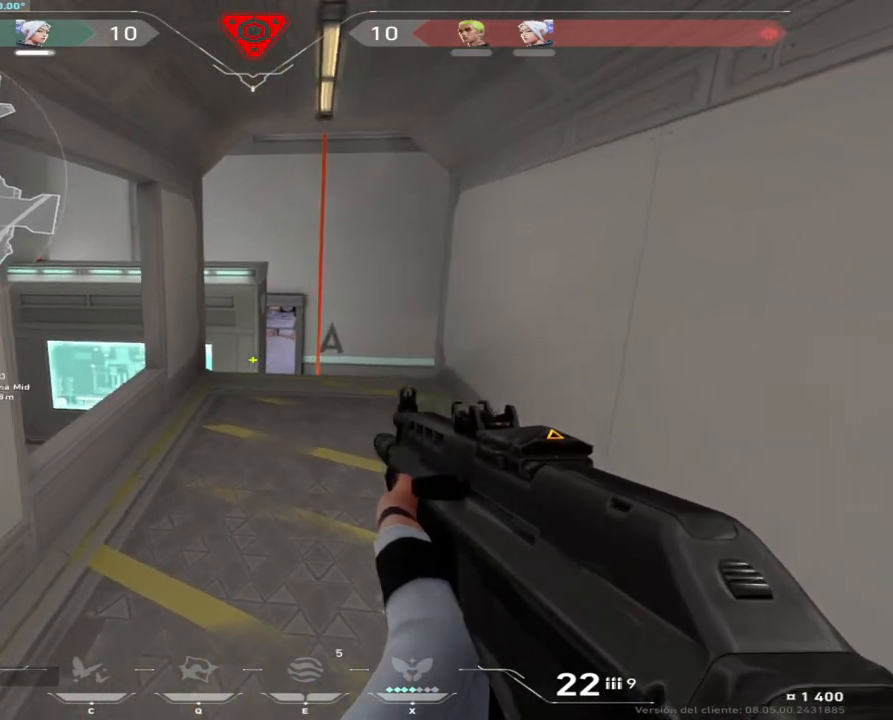
{"keys": [], "mouse": [], "events": [[233, "d", "down"], [317, "s", "up"], [383, "d", "up"]]}
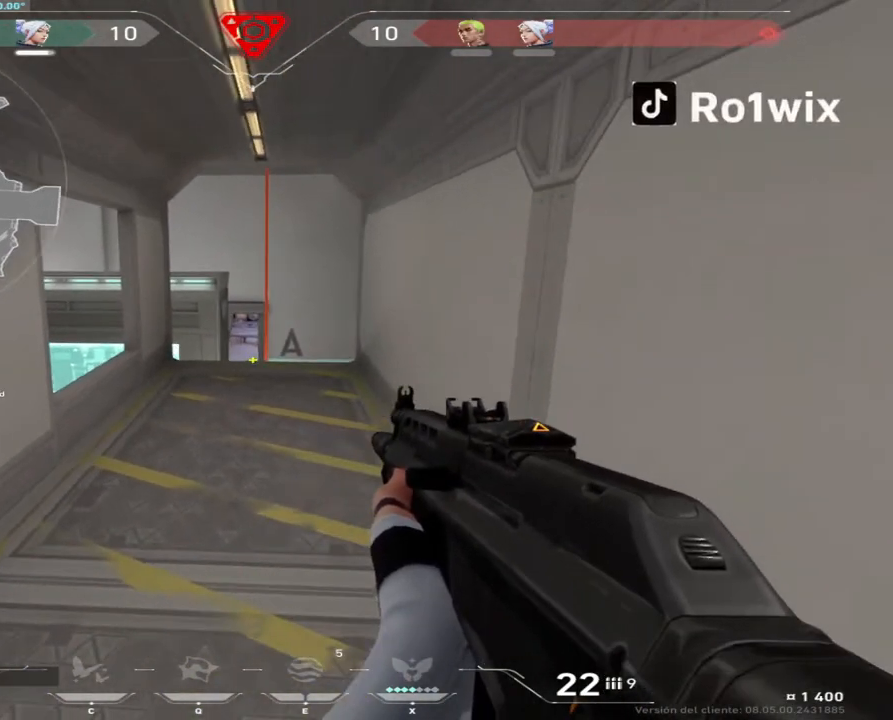
{"keys": ["a", "s"], "mouse": [], "events": [[50, "mouse_left", "down"], [83, "a", "down"], [117, "mouse_left", "up"], [133, "mouse_left", "down"], [233, "mouse_left", "up"], [283, "s", "down"]]}
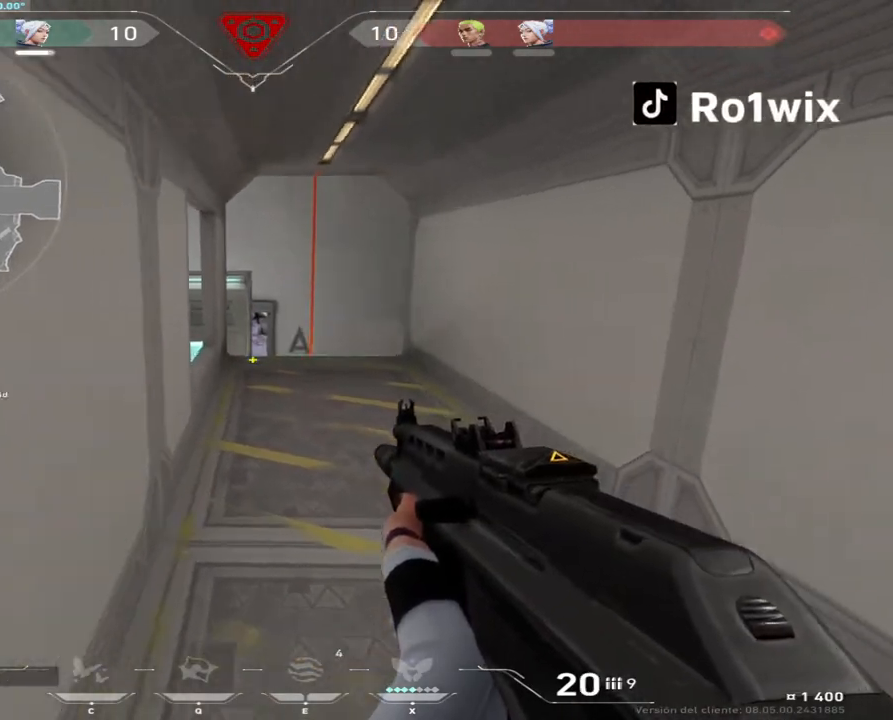
{"keys": ["s"], "mouse": [], "events": [[117, "s", "up"], [283, "s", "down"], [350, "a", "up"]]}
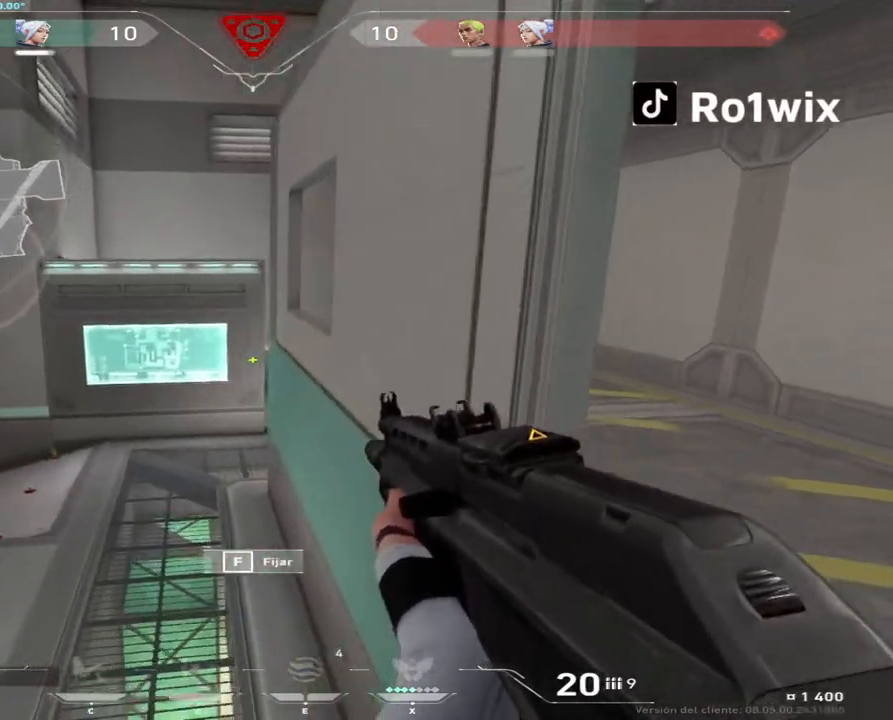
{"keys": ["d", "s"], "mouse": [], "events": [[33, "d", "down"]]}
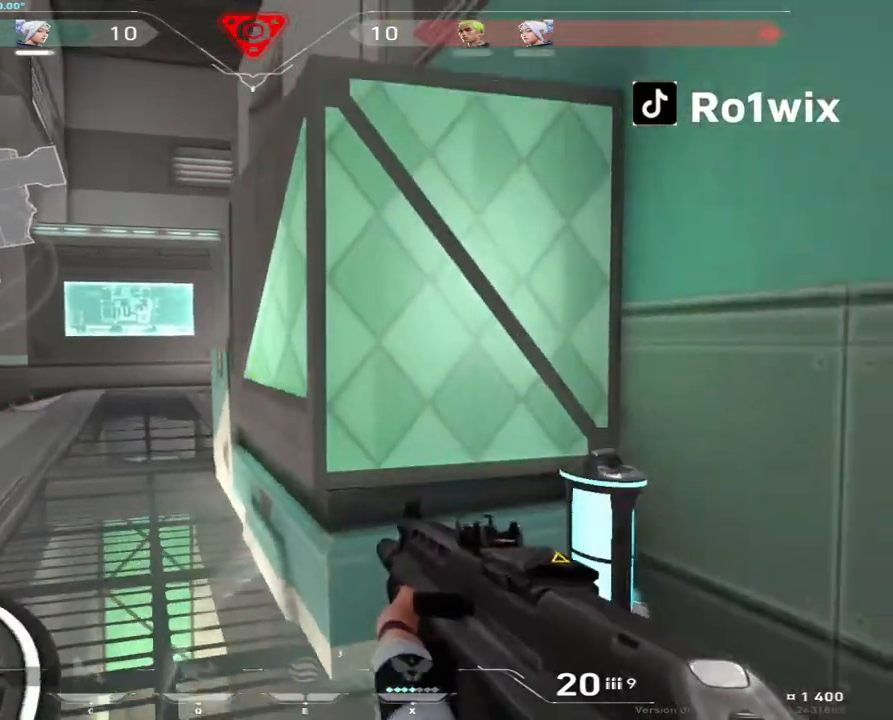
{"keys": ["d"], "mouse": [], "events": [[17, "s", "up"], [200, "w", "down"], [500, "w", "up"]]}
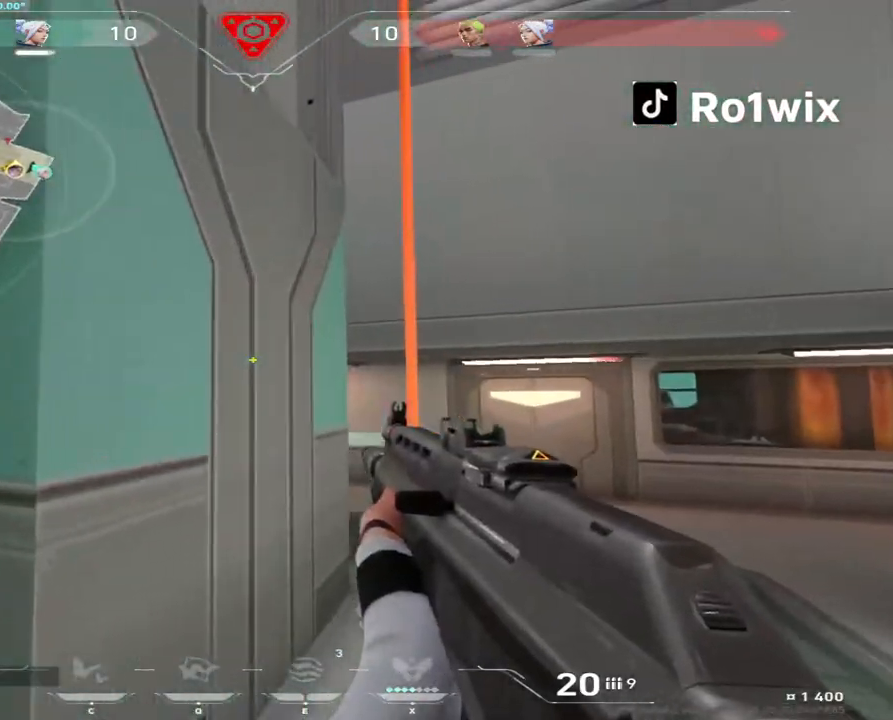
{"keys": ["d"], "mouse": [], "events": []}
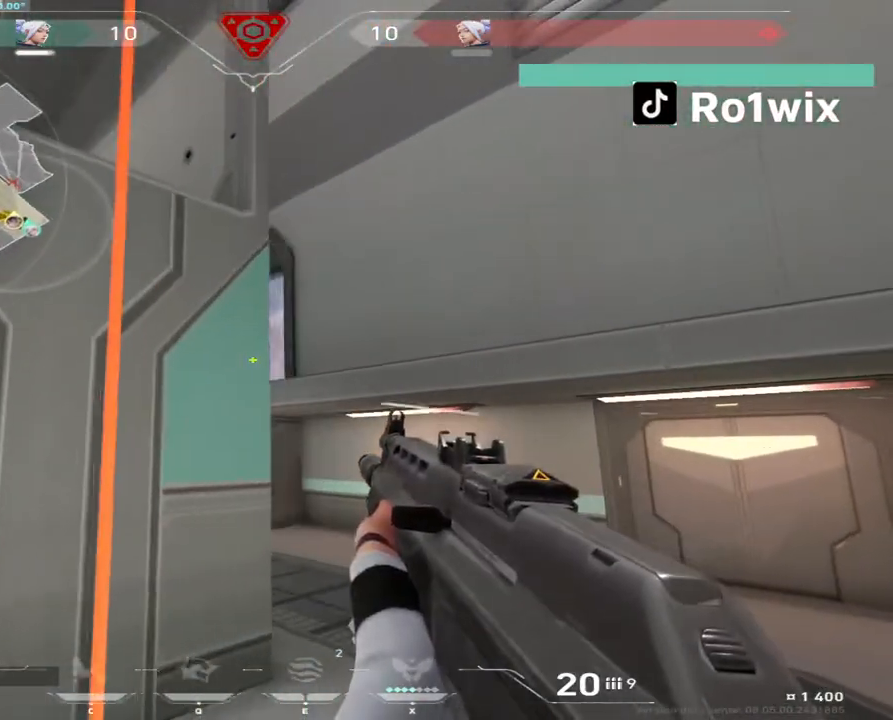
{"keys": ["a"], "mouse": [], "events": [[217, "d", "up"], [317, "mouse_left", "down"], [433, "mouse_left", "up"], [450, "a", "down"]]}
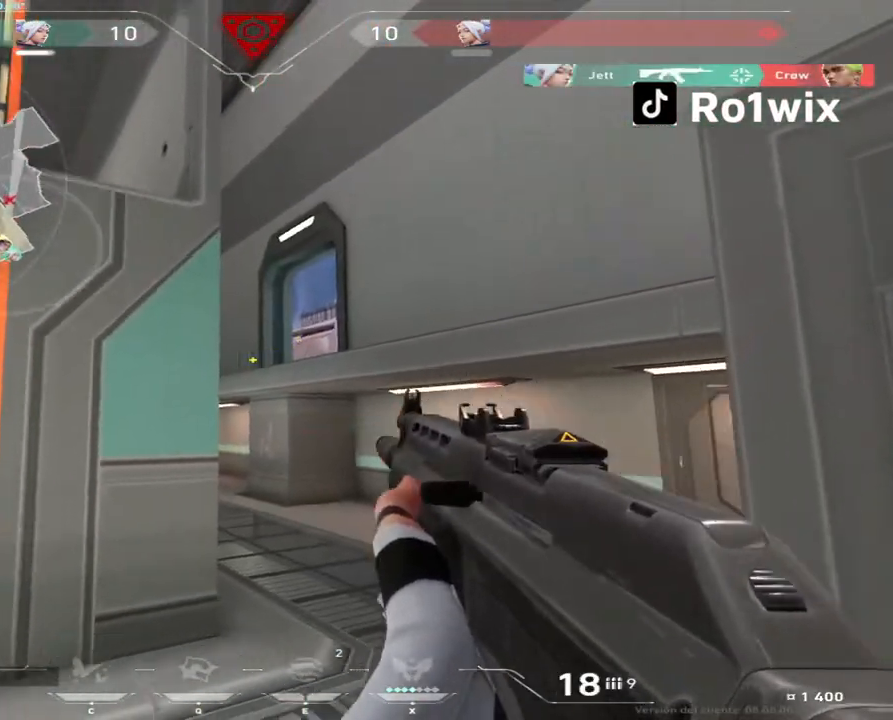
{"keys": ["w"], "mouse": [], "events": [[67, "w", "down"], [150, "a", "up"]]}